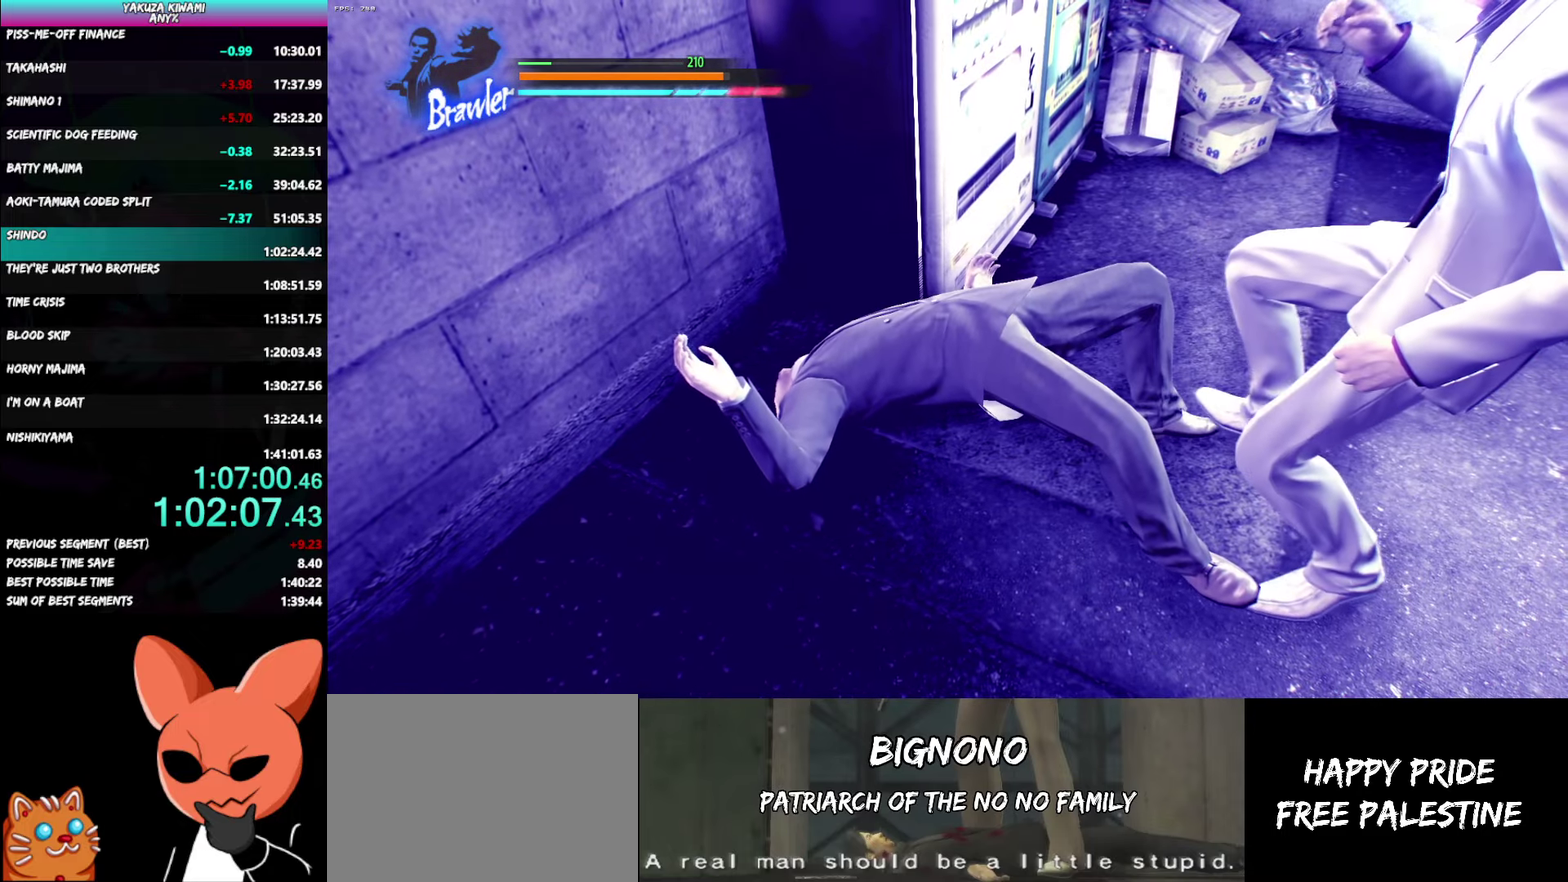
Gameplay with a controller (Xbox layout); each line is a JSON object with the inputs held at the frame after it. "events" lists button and stick changes between this image and that frame as [ms after this image, input, new state], when the widget could be followed in between. Not read: DPAD_LEFT DPAD_UP.
{"buttons": [], "left_stick": "center", "right_stick": "center", "events": []}
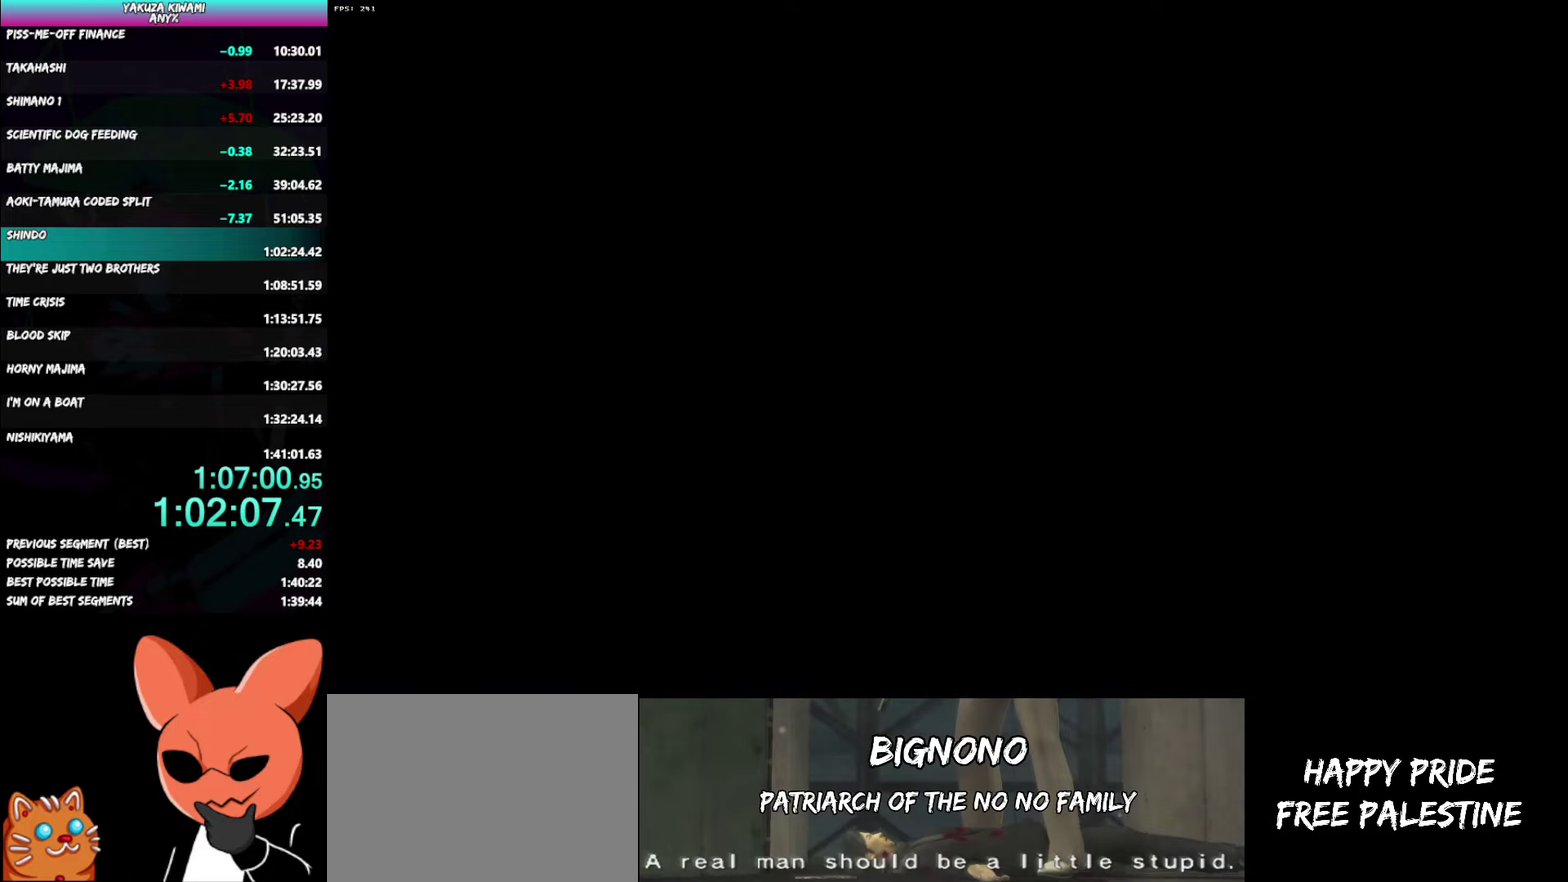
{"buttons": ["A"], "left_stick": "center", "right_stick": "center"}
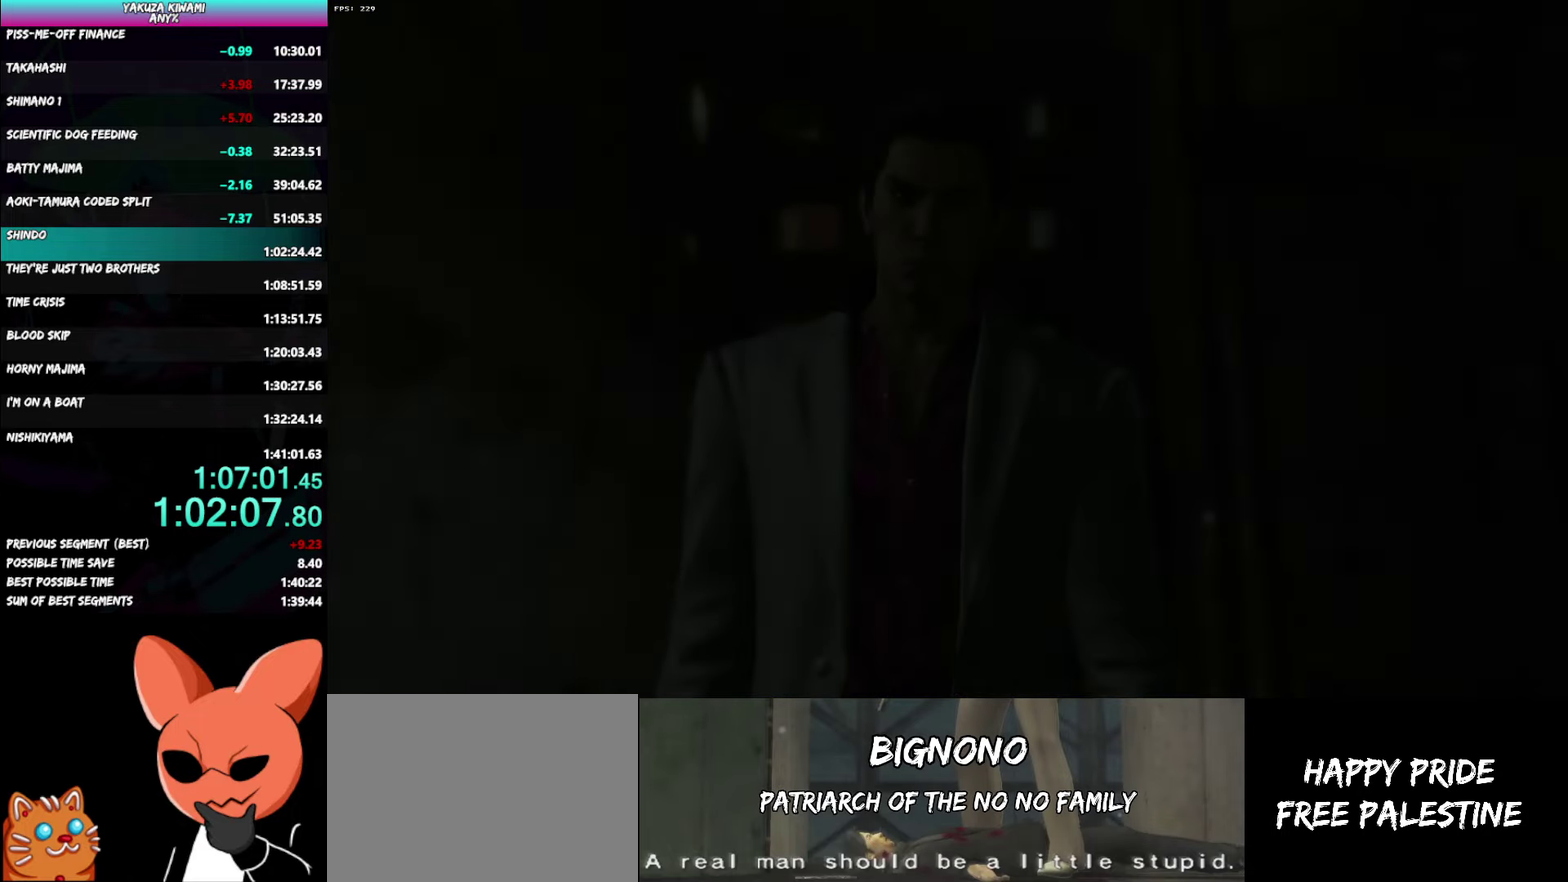
{"buttons": ["A"], "left_stick": "center", "right_stick": "center", "events": [[67, "START", "down"], [117, "START", "up"]]}
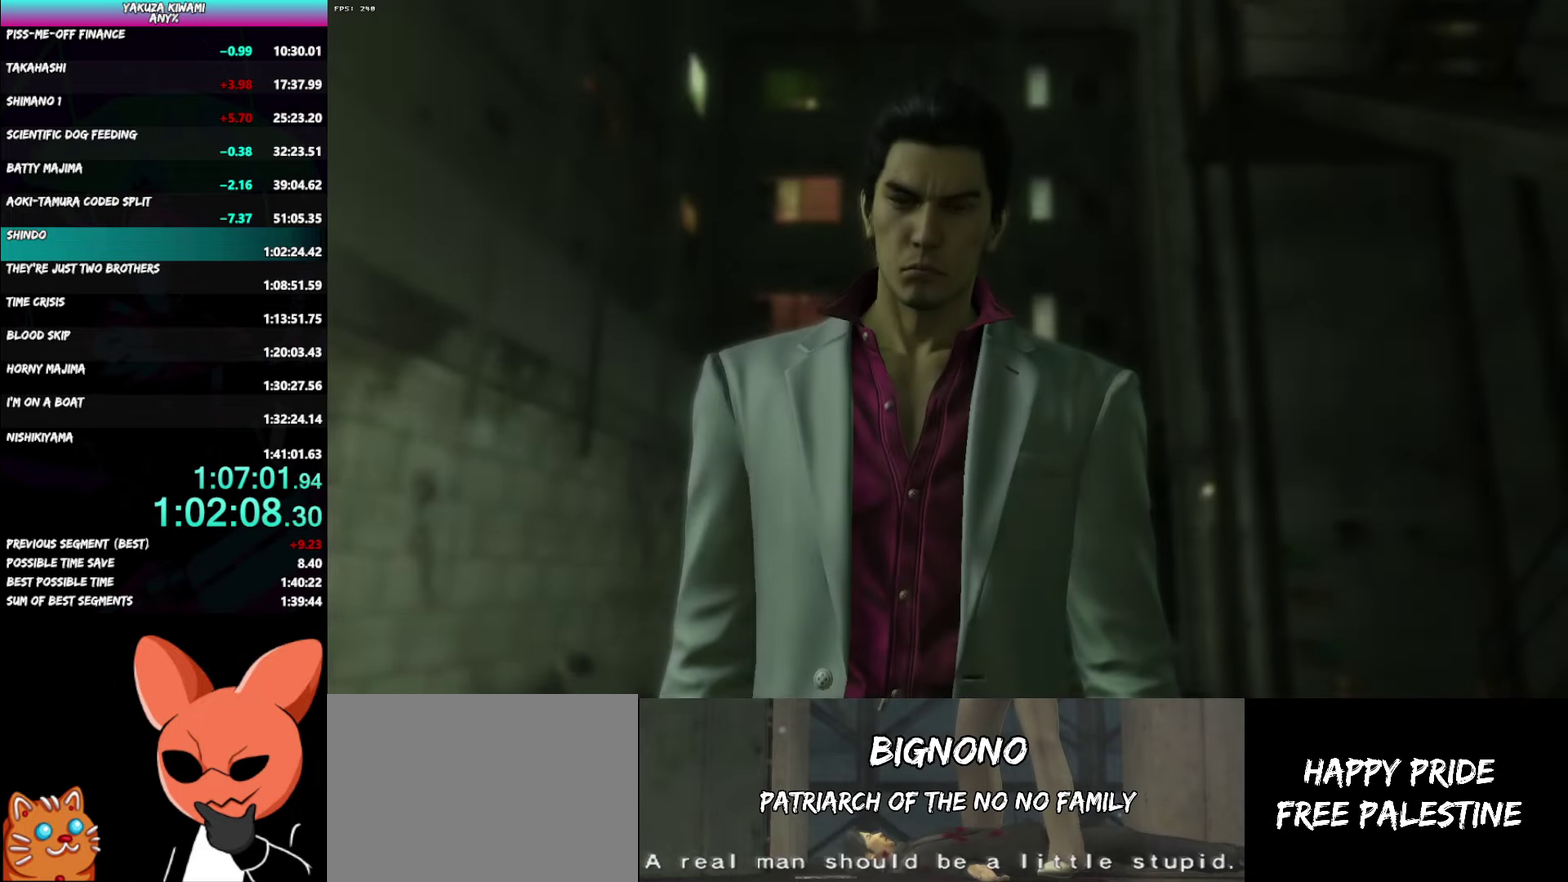
{"buttons": [], "left_stick": "center", "right_stick": "center"}
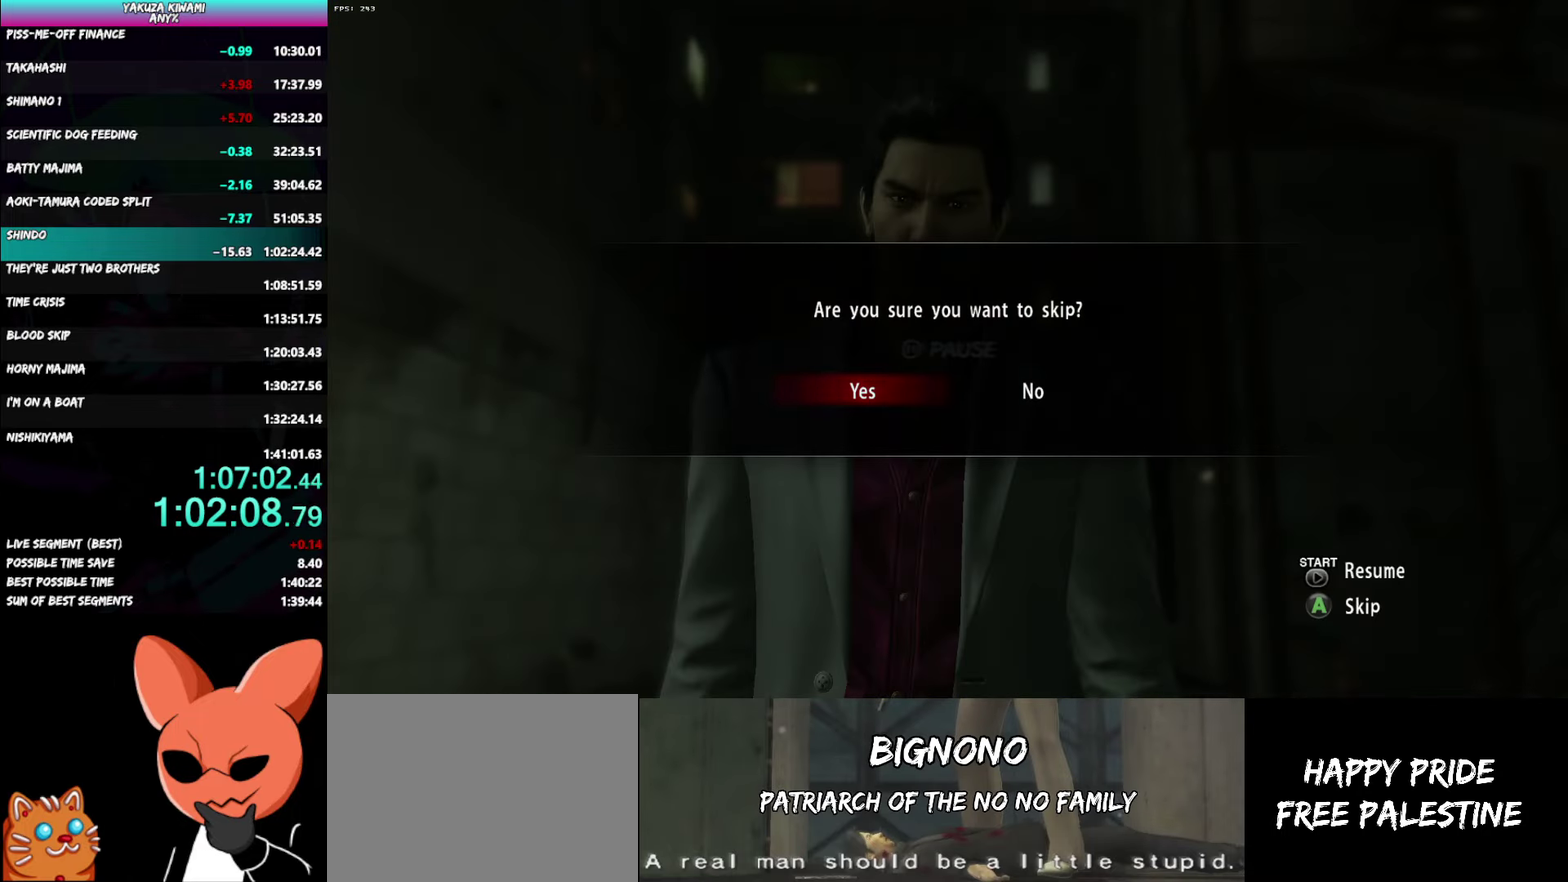
{"buttons": [], "left_stick": "center", "right_stick": "center", "events": []}
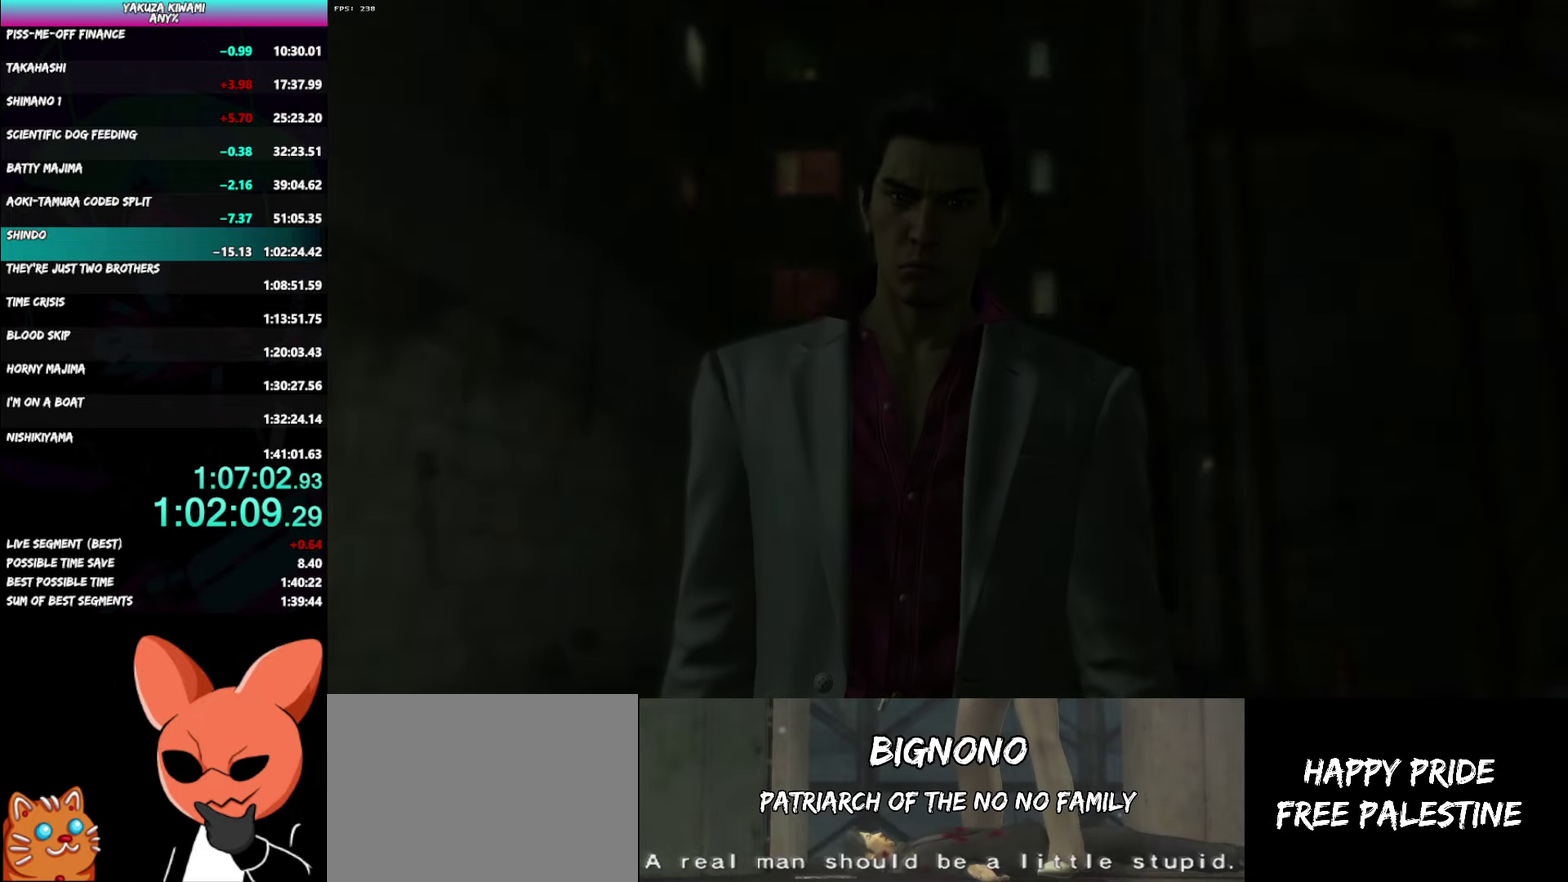
{"buttons": [], "left_stick": "center", "right_stick": "center", "events": []}
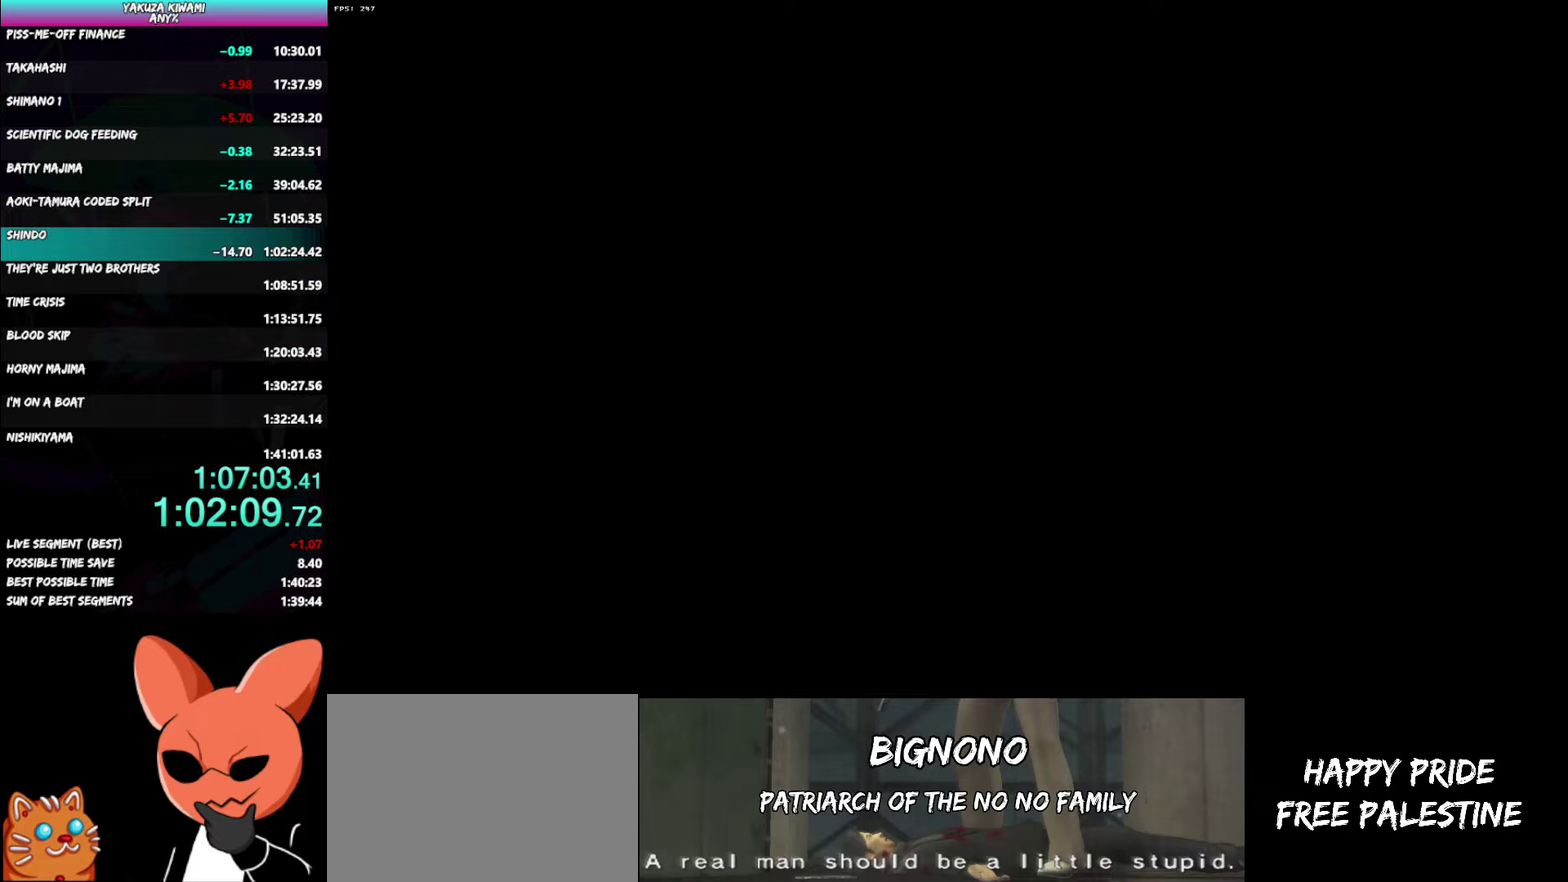
{"buttons": [], "left_stick": "center", "right_stick": "center", "events": []}
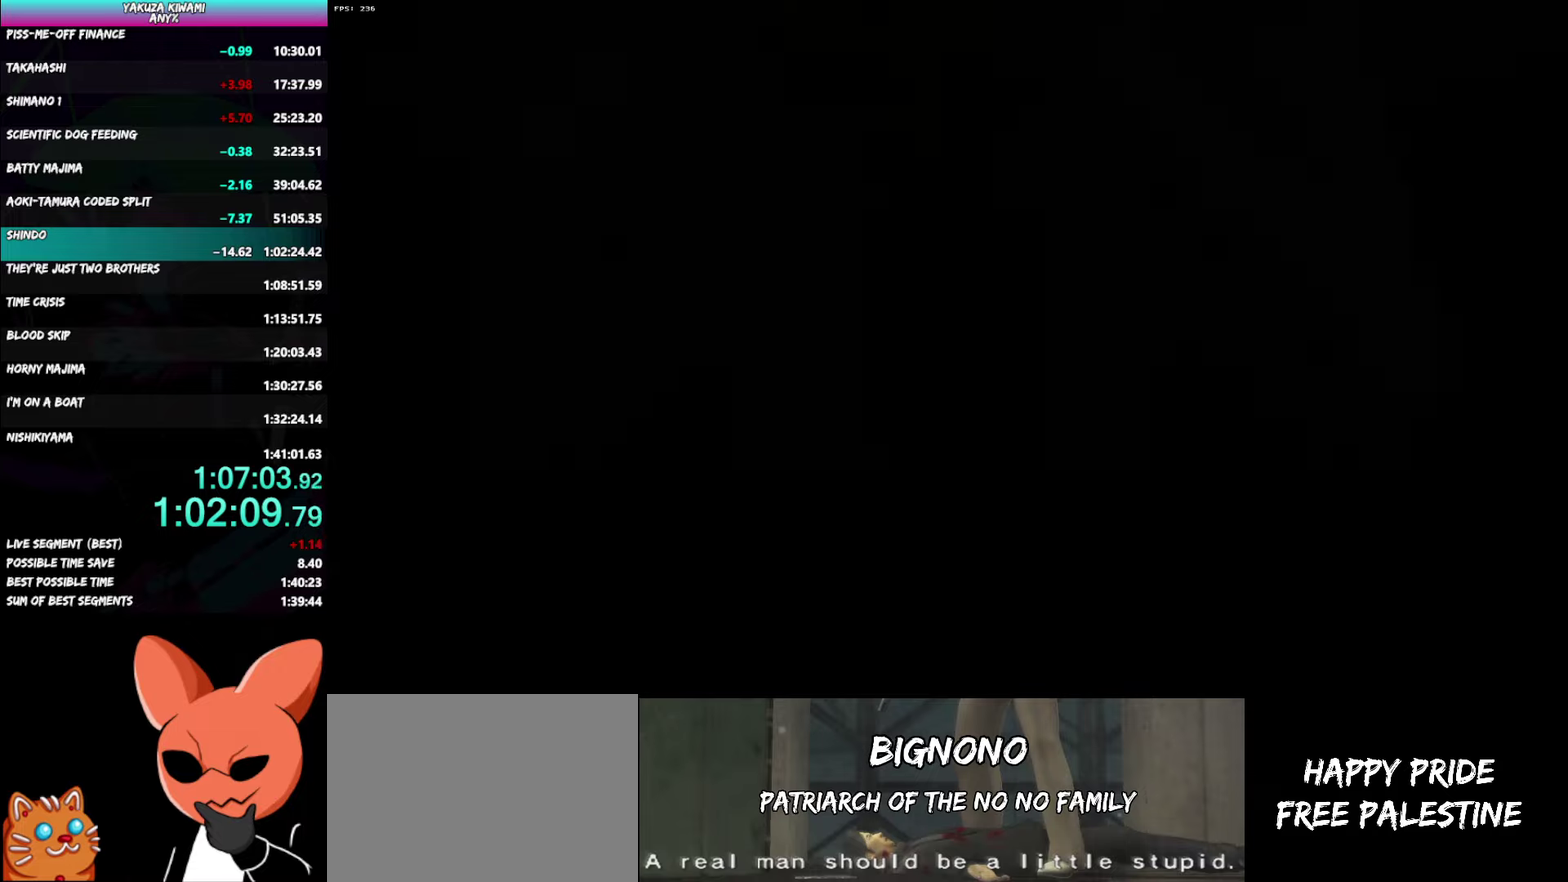
{"buttons": [], "left_stick": "center", "right_stick": "center", "events": [[50, "START", "down"], [100, "START", "up"]]}
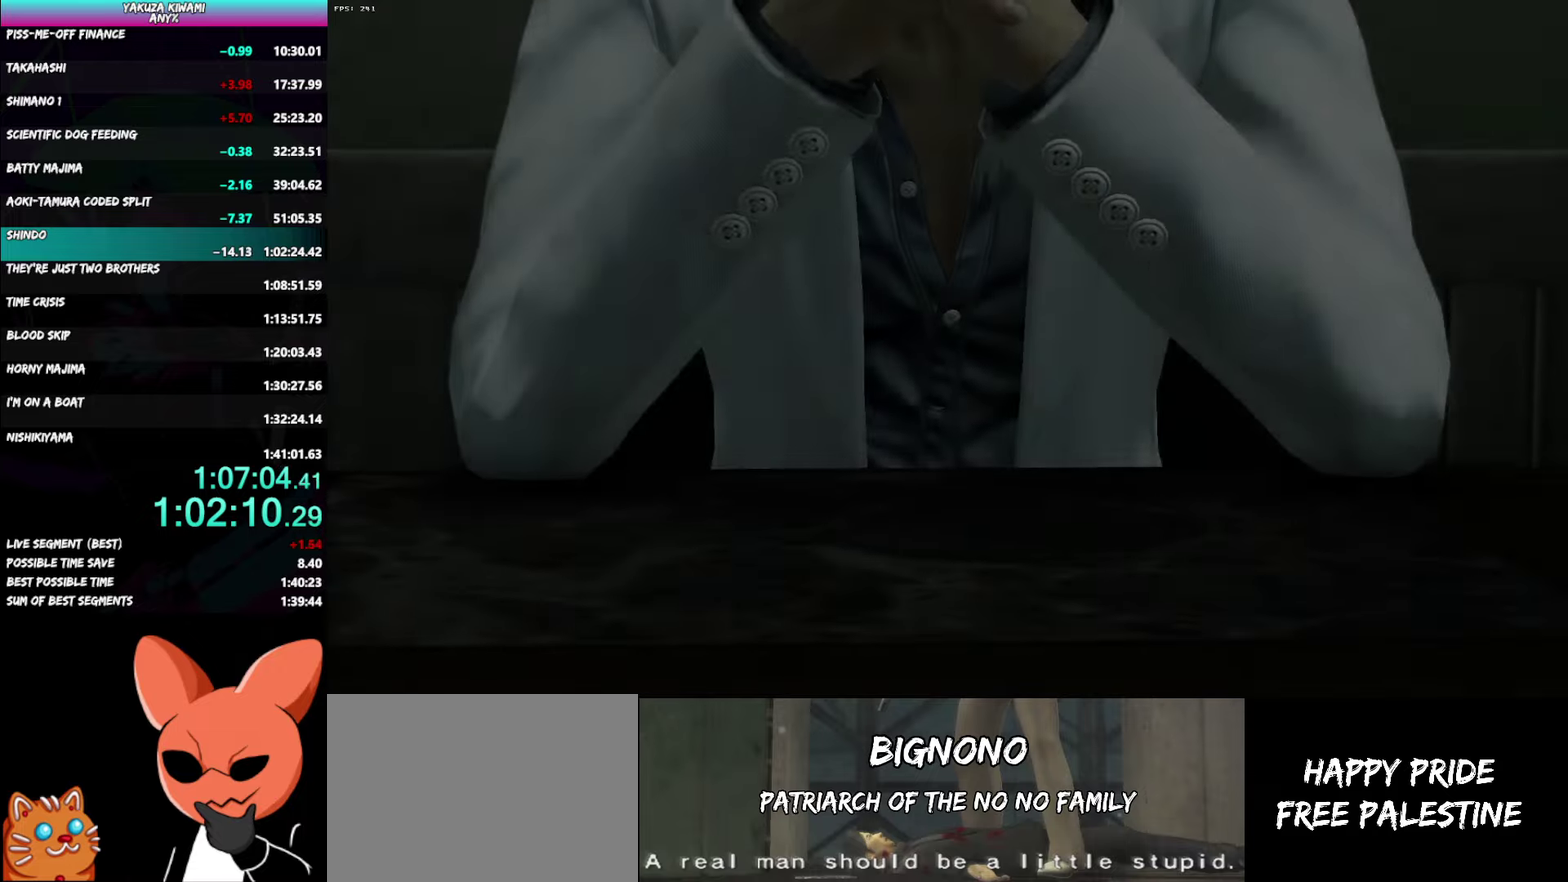
{"buttons": [], "left_stick": "center", "right_stick": "center", "events": []}
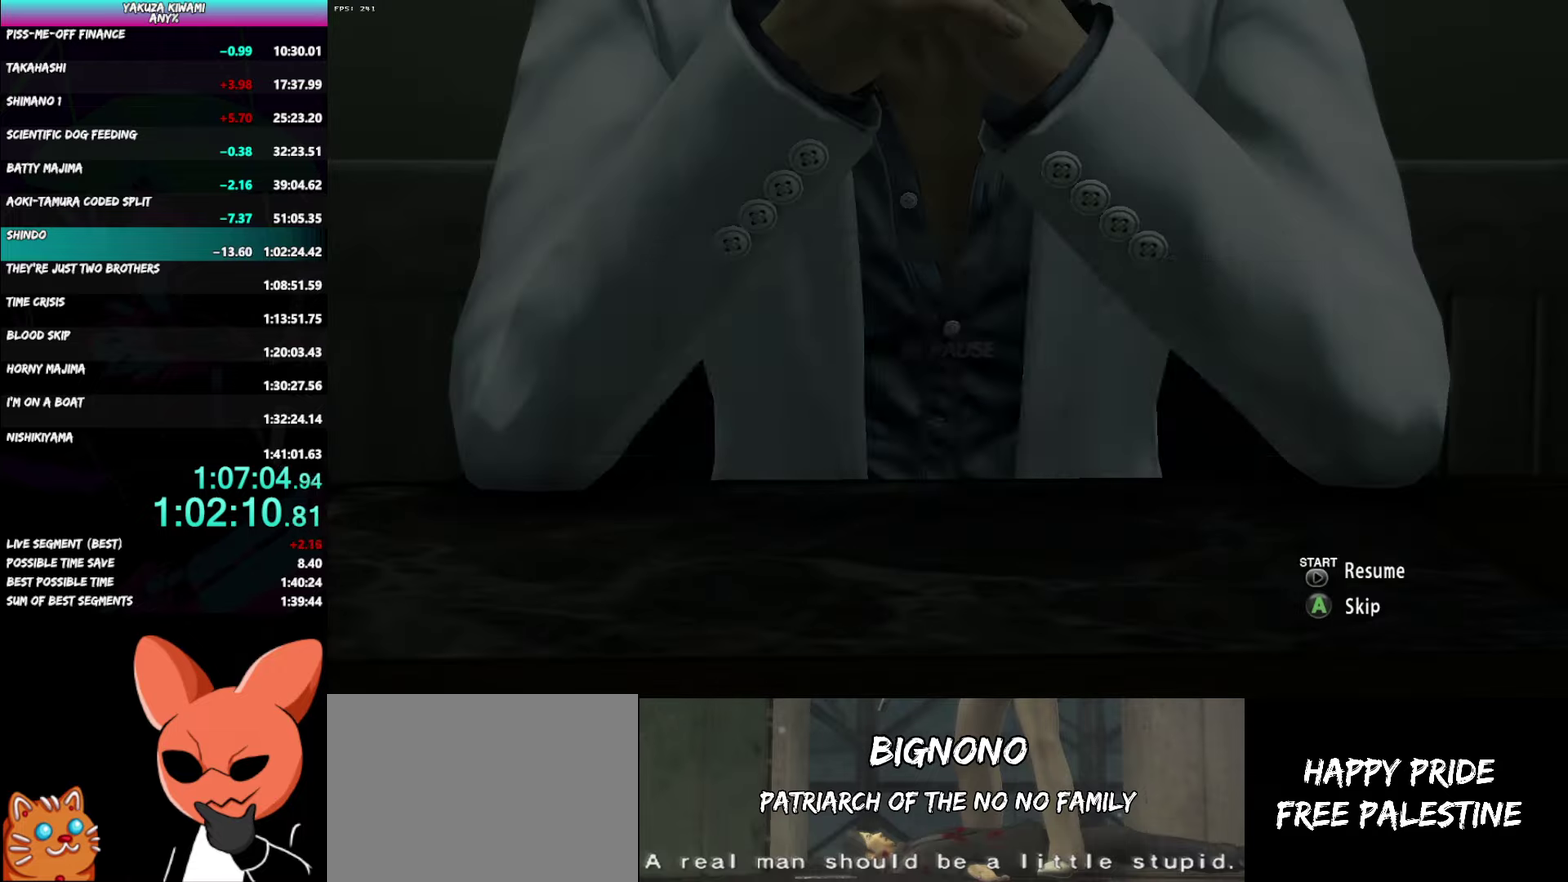
{"buttons": [], "left_stick": "center", "right_stick": "center", "events": []}
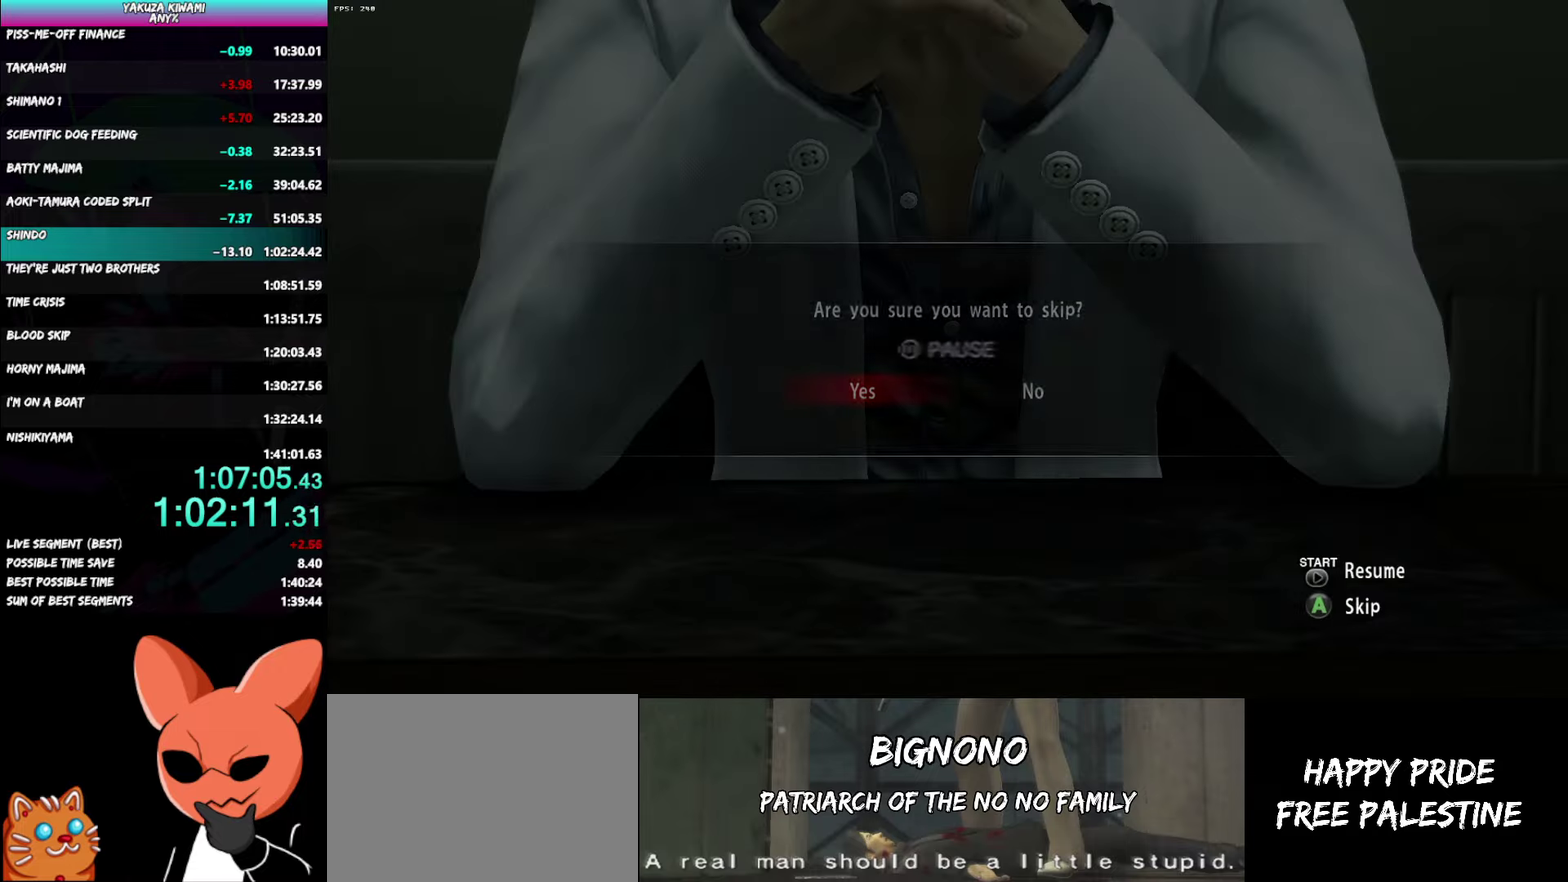
{"buttons": [], "left_stick": "center", "right_stick": "center", "events": []}
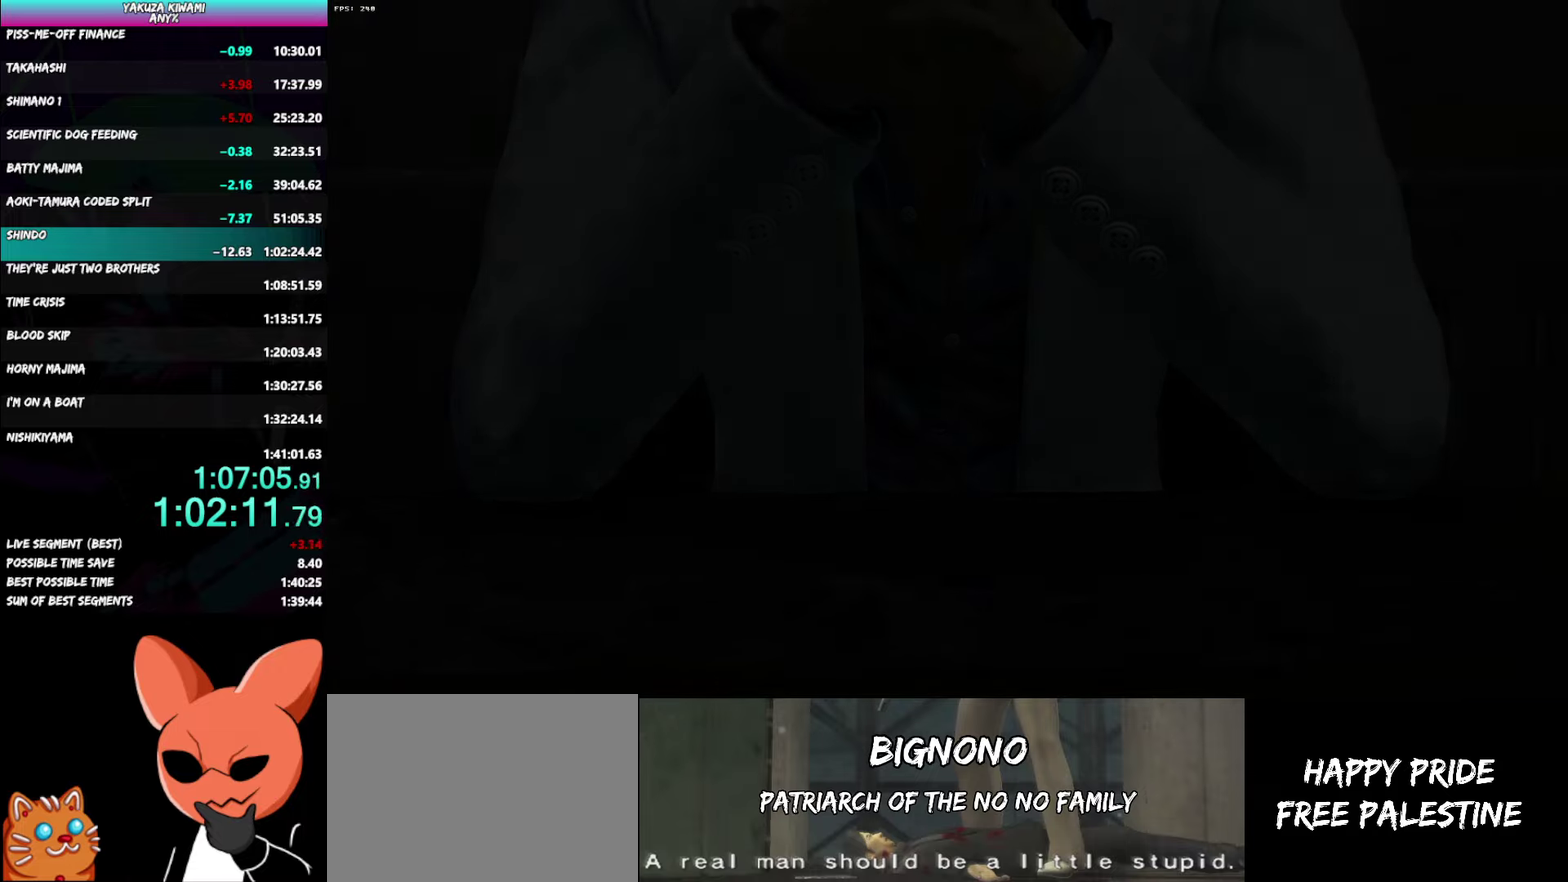
{"buttons": [], "left_stick": "center", "right_stick": "center", "events": []}
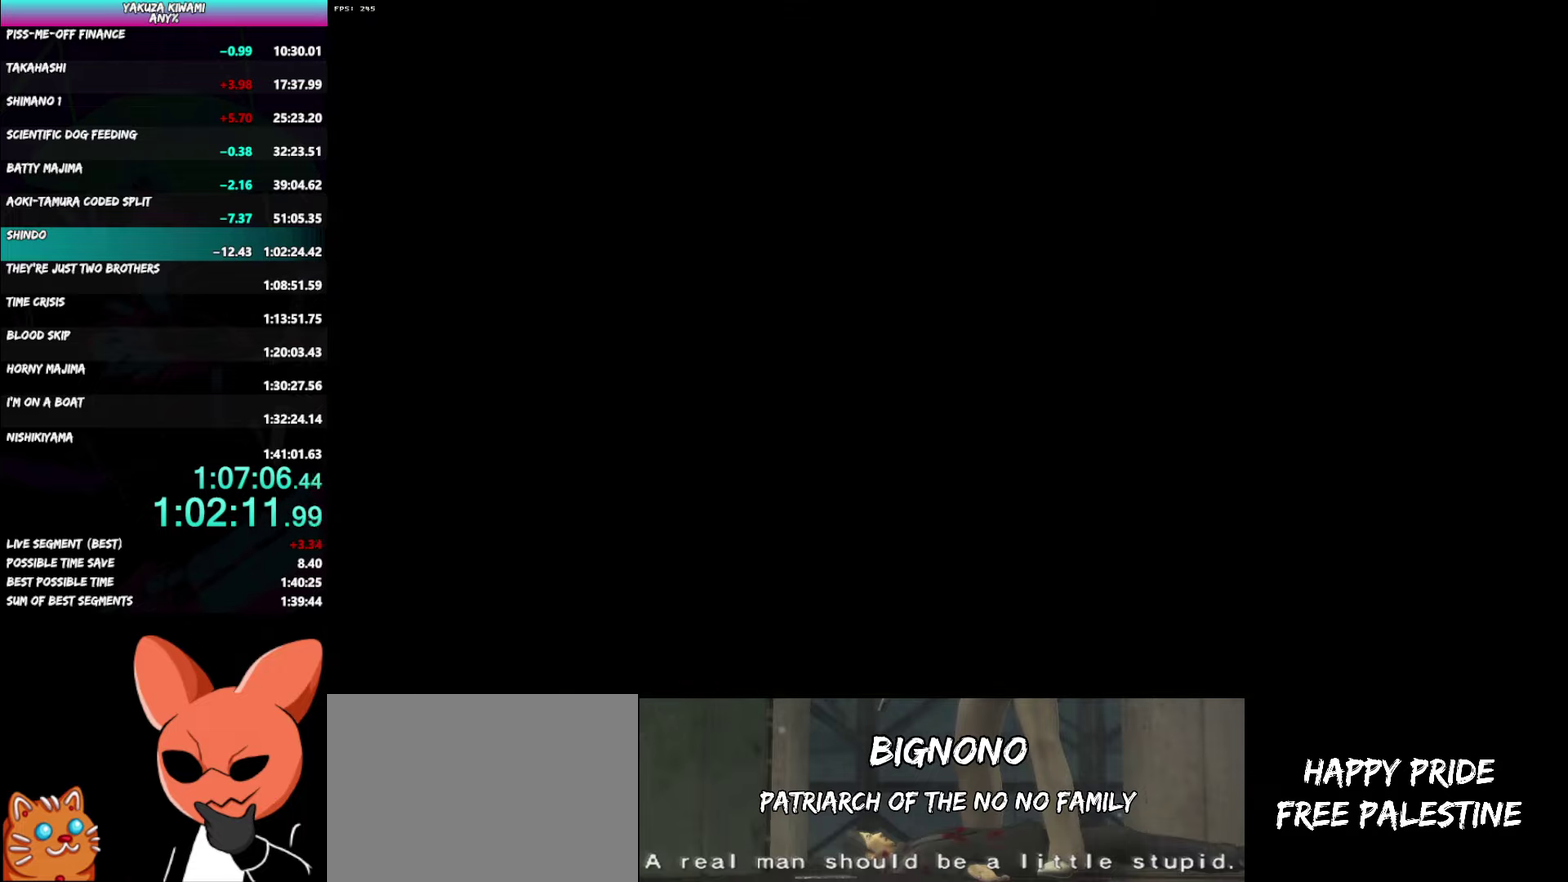
{"buttons": [], "left_stick": "center", "right_stick": "center", "events": [[50, "START", "down"], [100, "START", "up"], [267, "START", "down"], [317, "START", "up"]]}
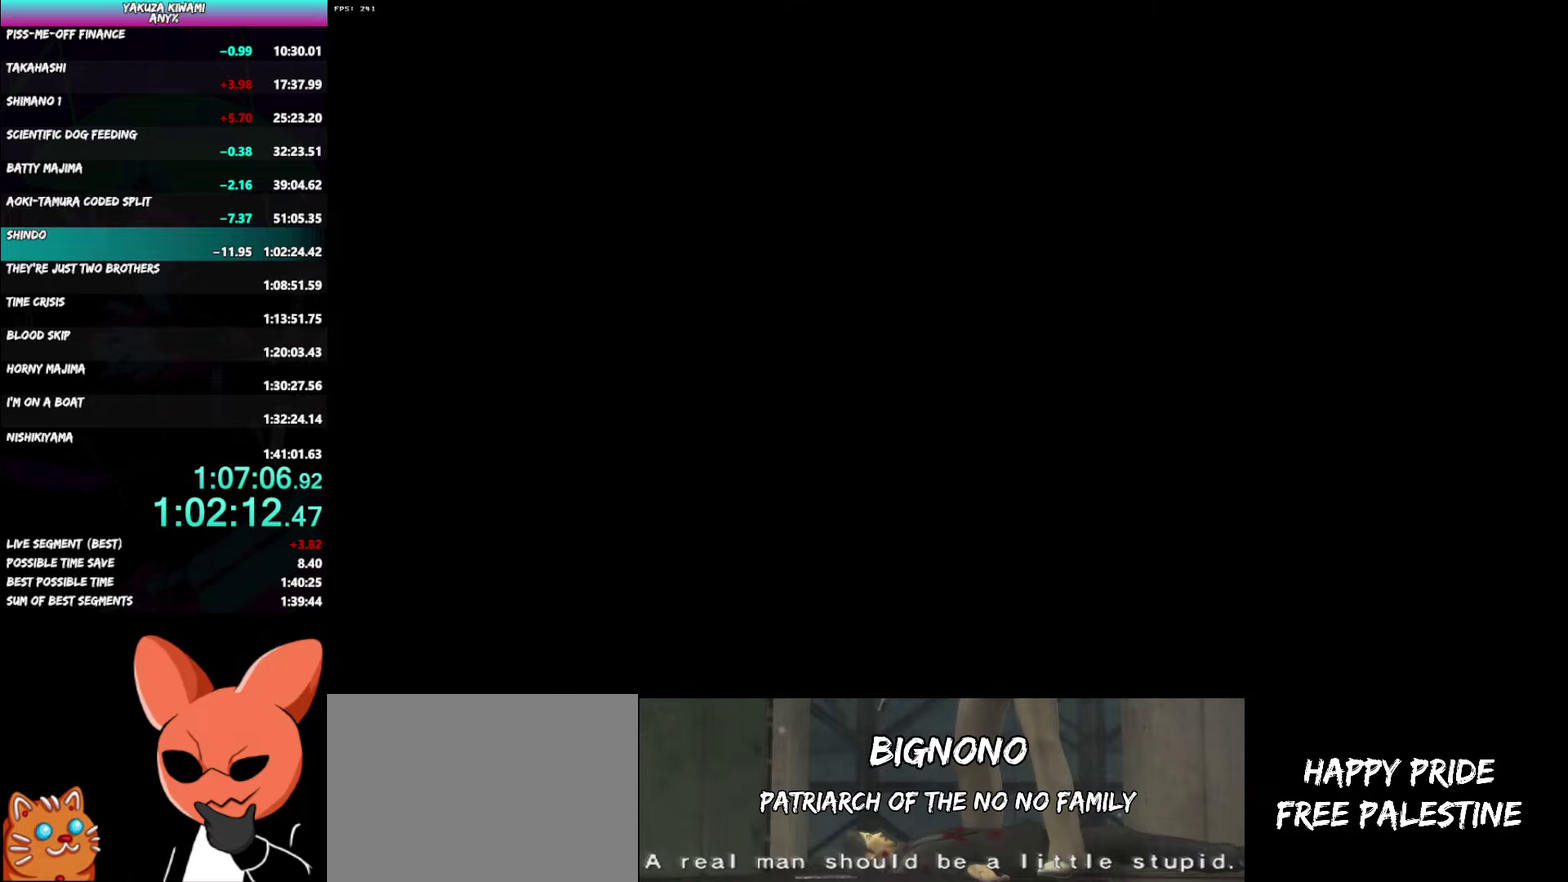
{"buttons": [], "left_stick": "center", "right_stick": "center", "events": [[17, "START", "down"], [67, "START", "up"], [400, "START", "down"], [450, "START", "up"]]}
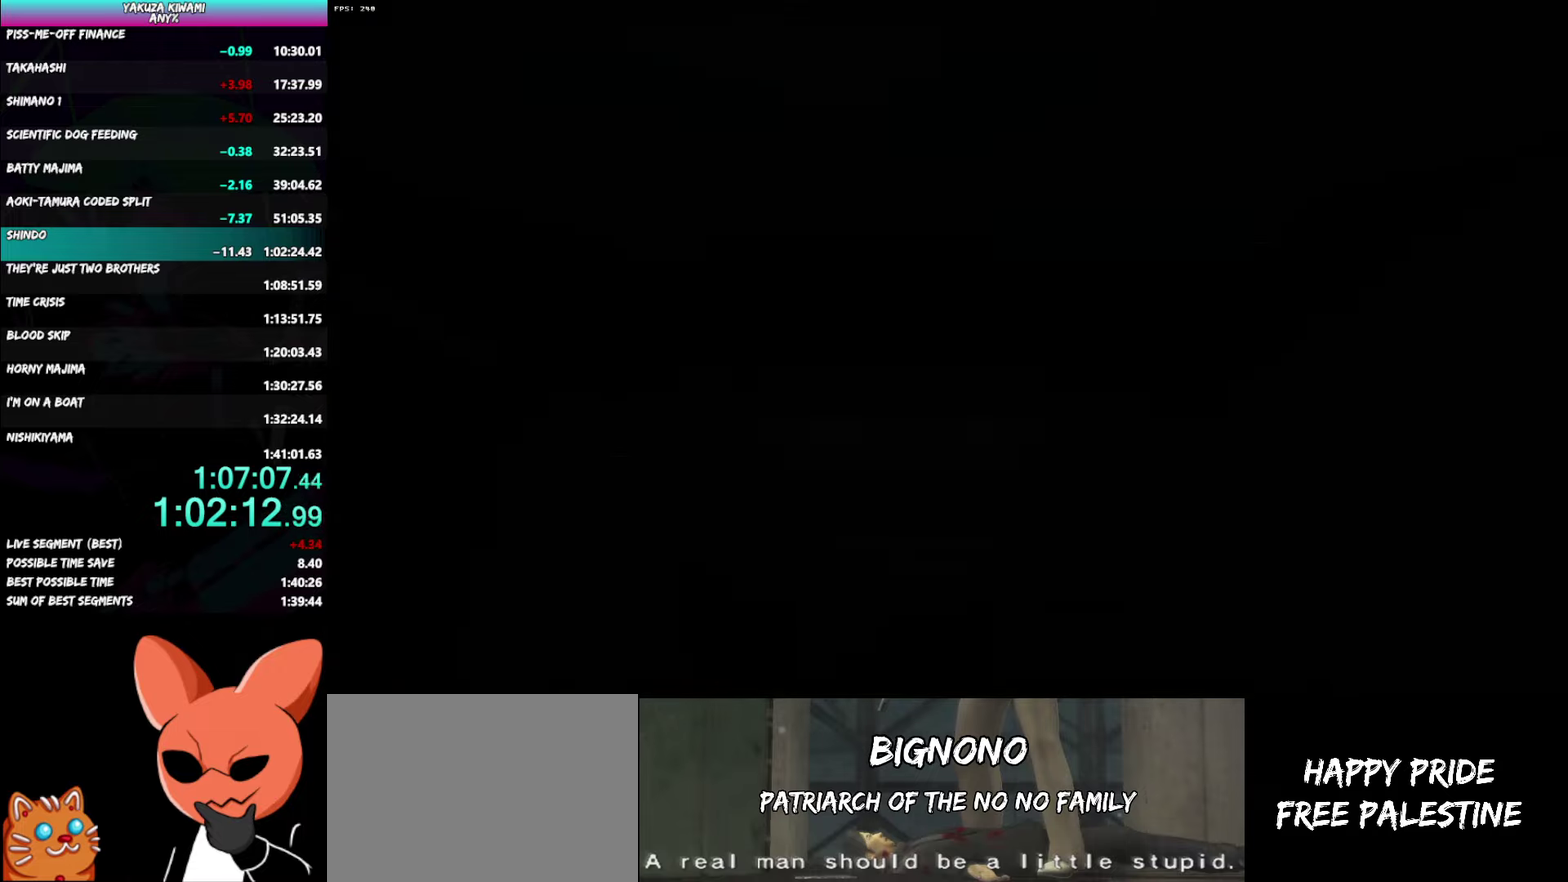
{"buttons": [], "left_stick": "center", "right_stick": "center", "events": [[367, "START", "down"], [417, "START", "up"]]}
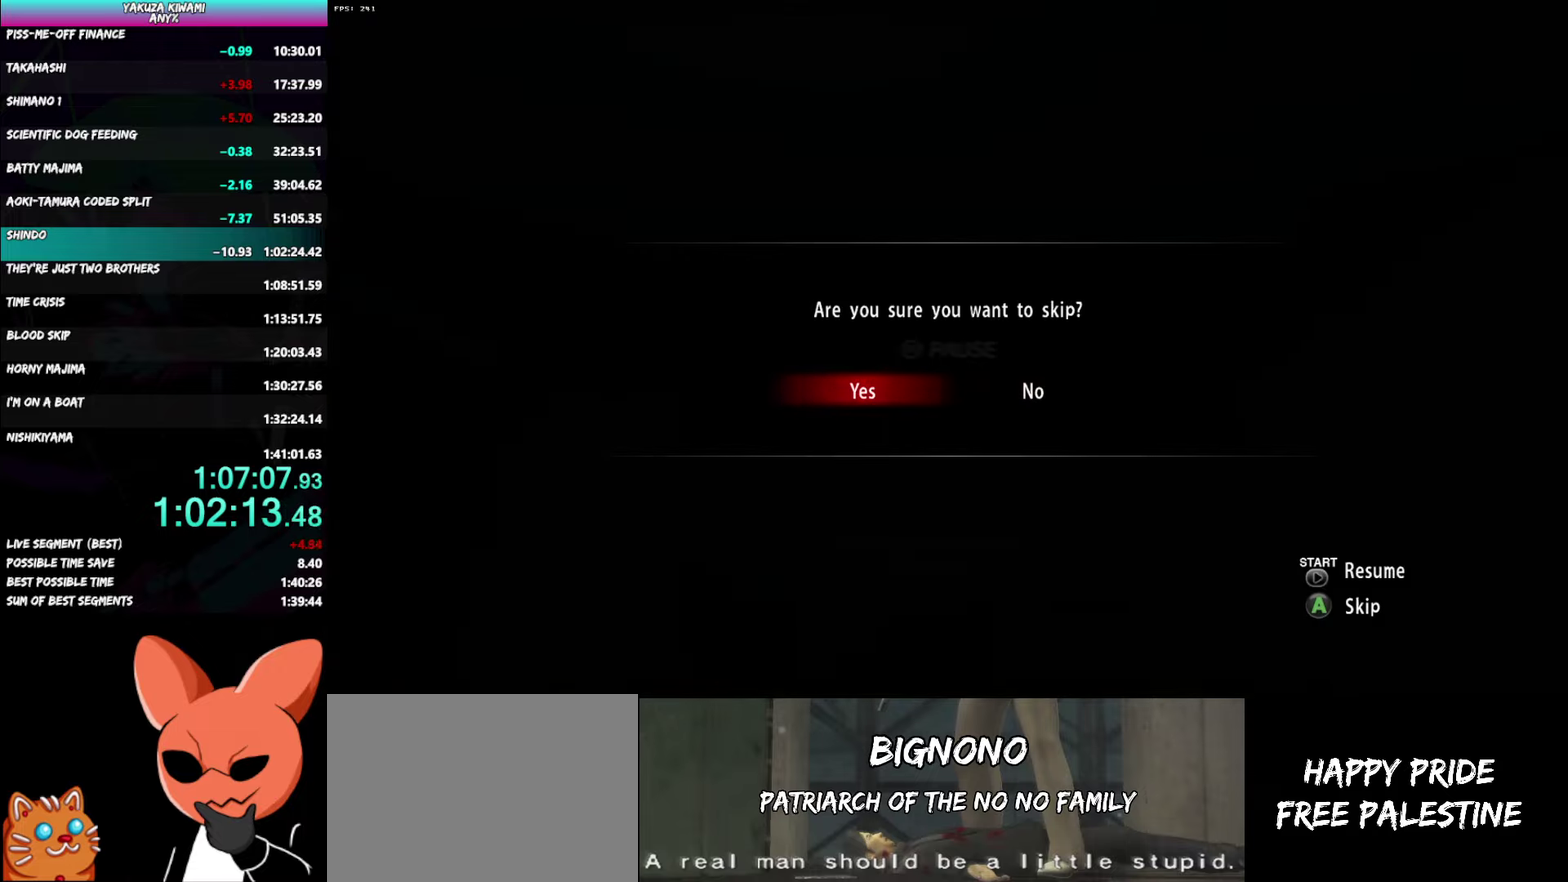
{"buttons": [], "left_stick": "center", "right_stick": "center", "events": []}
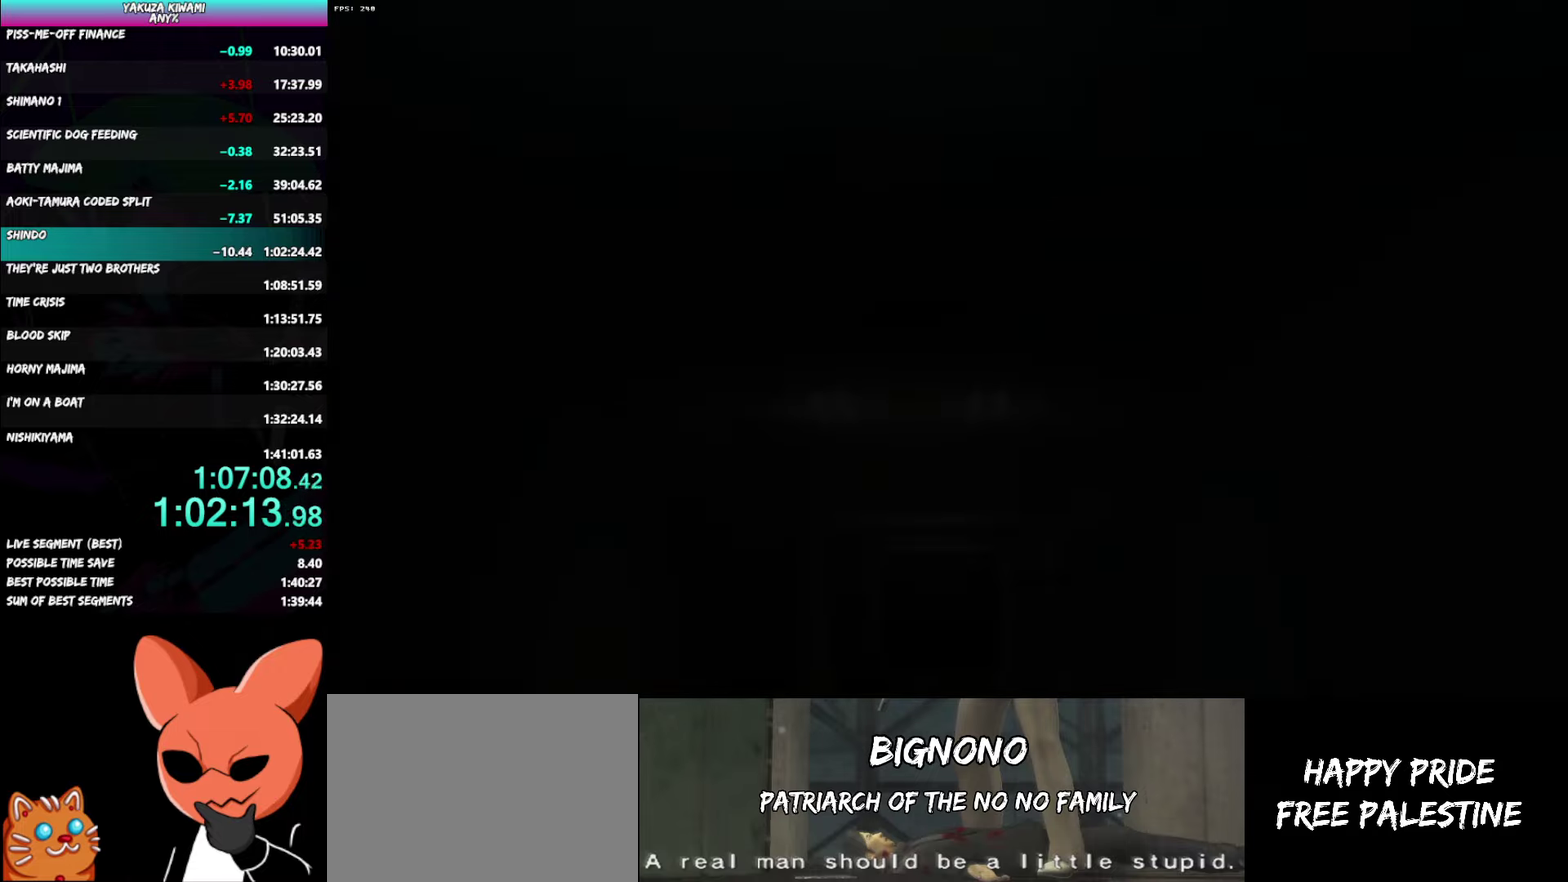
{"buttons": [], "left_stick": "center", "right_stick": "center", "events": []}
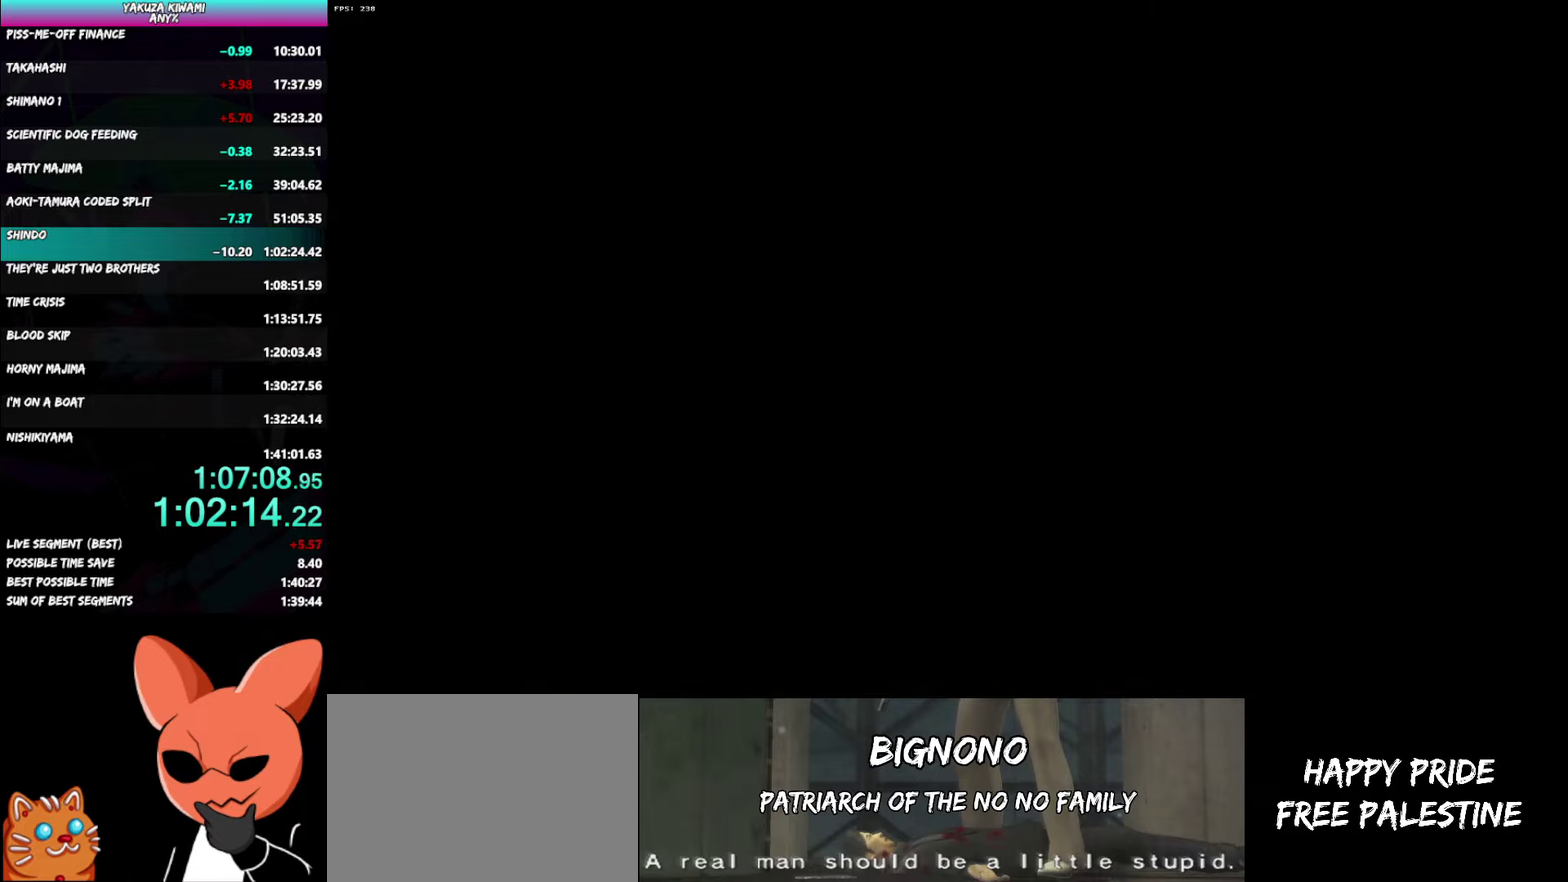
{"buttons": [], "left_stick": "center", "right_stick": "center", "events": [[267, "START", "down"], [317, "START", "up"], [400, "START", "down"], [450, "START", "up"]]}
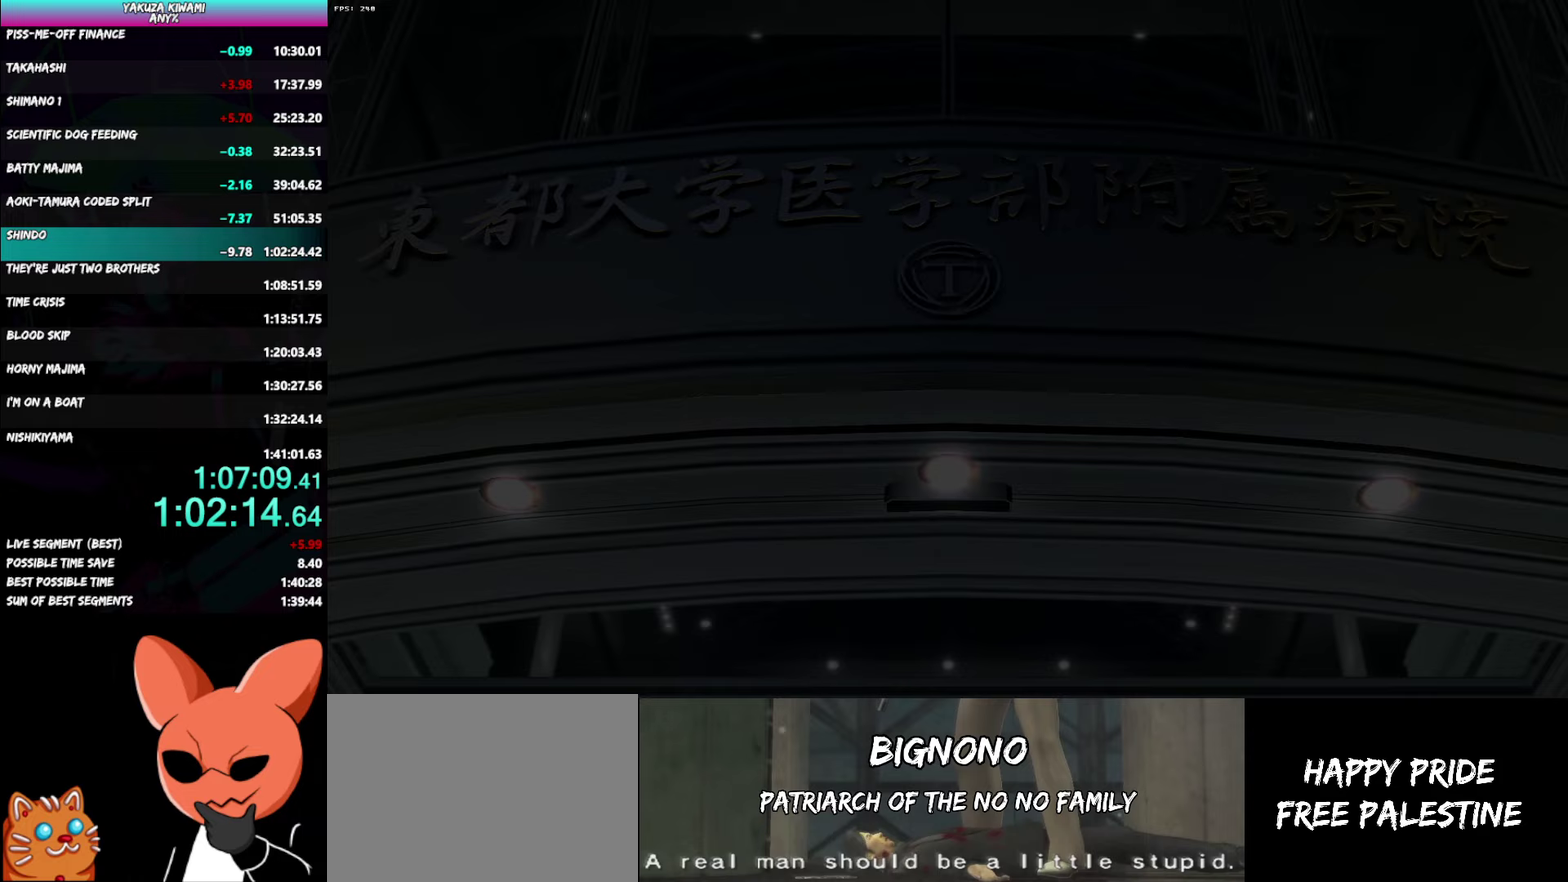
{"buttons": ["START"], "left_stick": "center", "right_stick": "center"}
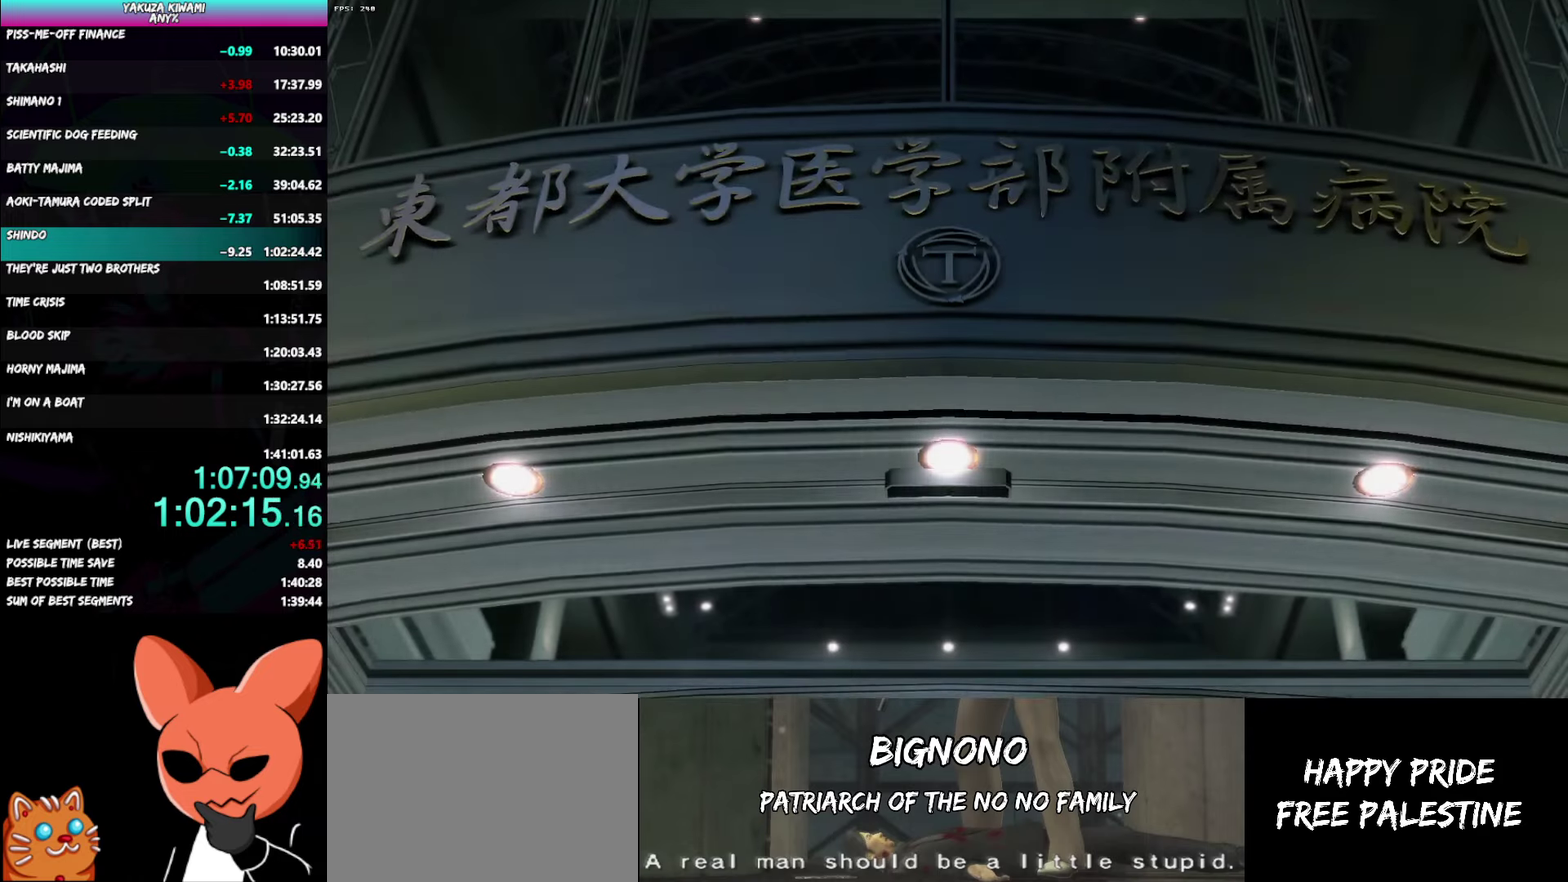
{"buttons": [], "left_stick": "center", "right_stick": "center"}
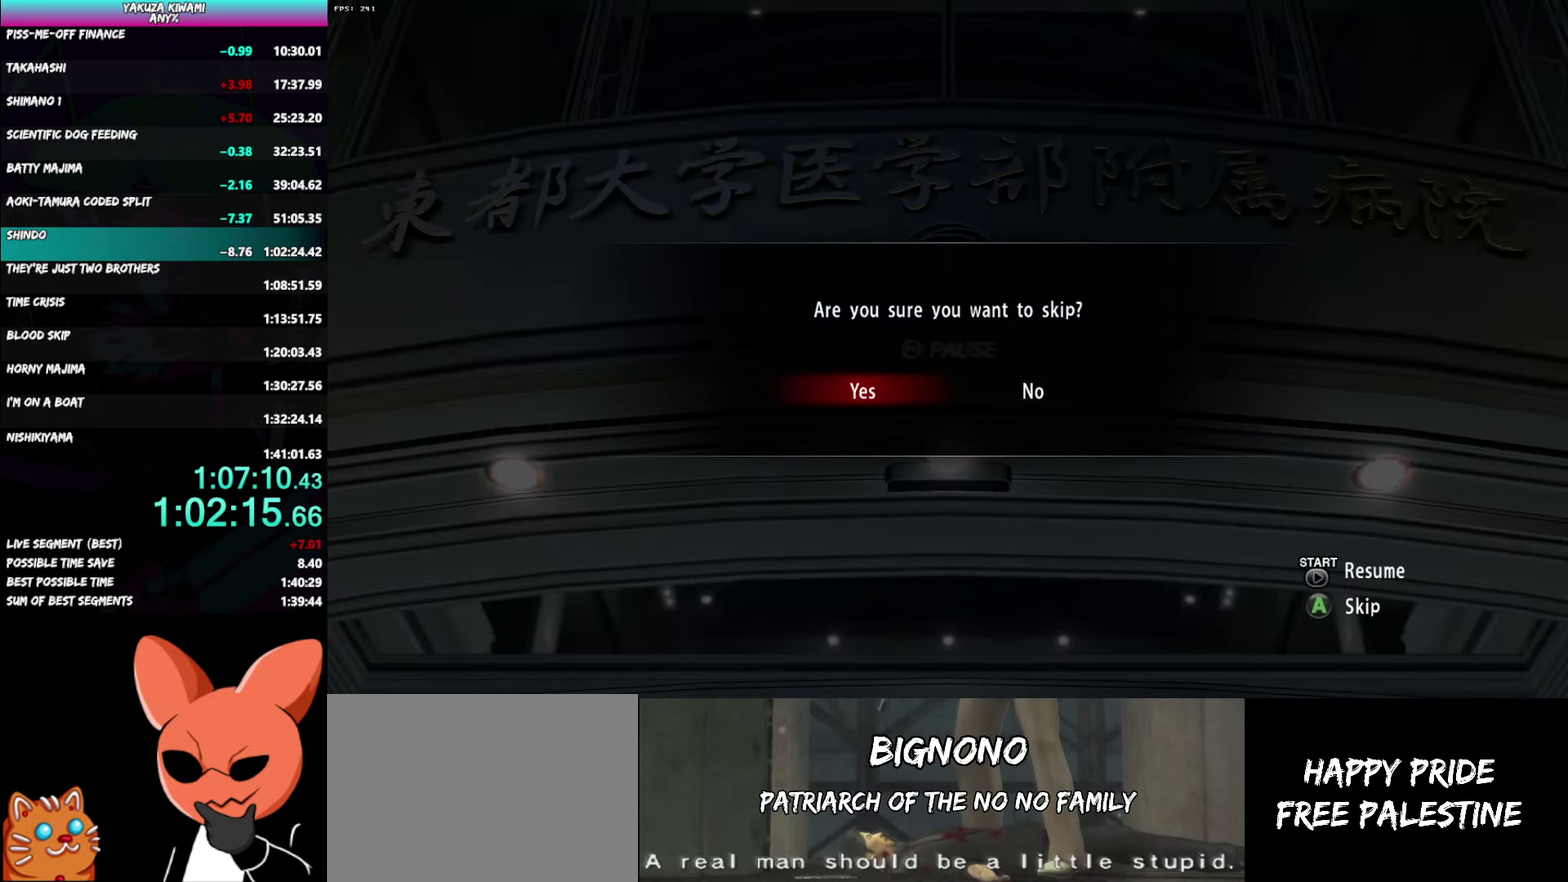
{"buttons": [], "left_stick": "center", "right_stick": "center", "events": []}